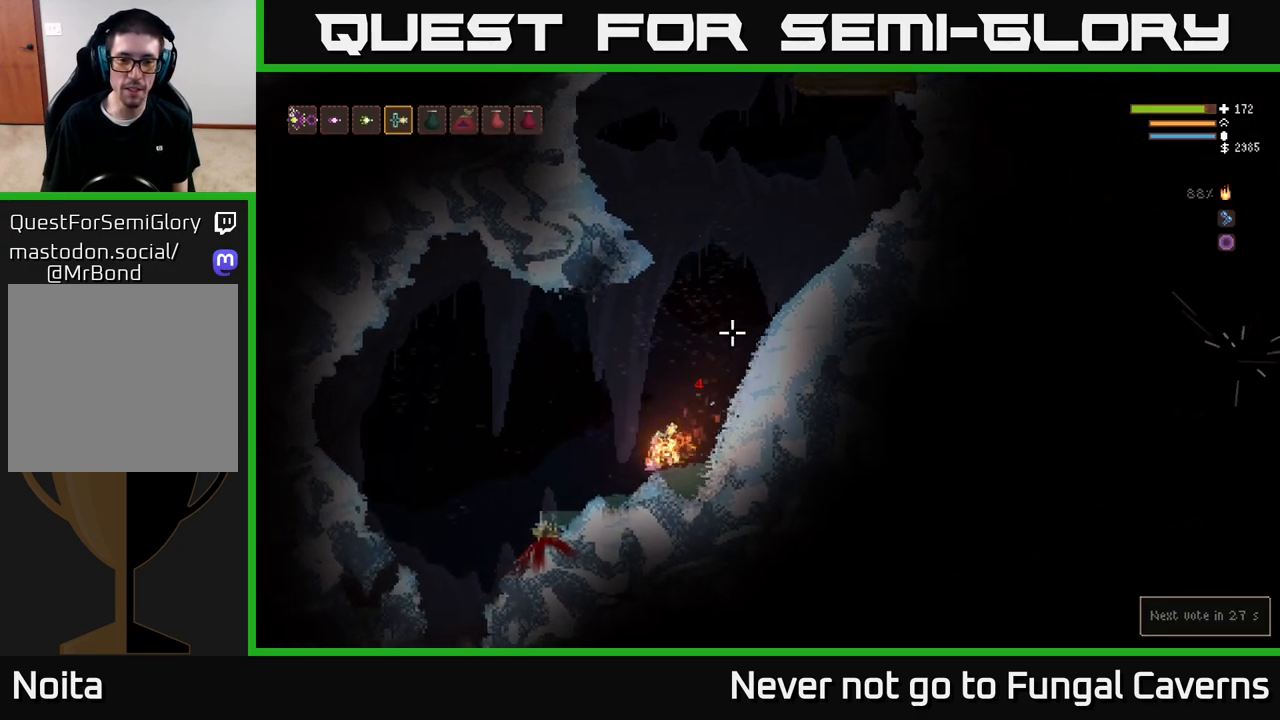
Gameplay with a controller (Xbox layout); each line is a JSON object with the inputs held at the frame after it. "events" lists button and stick changes between this image and that frame as [ms after this image, input, new state], when the widget could be followed in between.
{"buttons": [], "left_stick": "center", "right_stick": "up-right", "events": [[200, "L2", "up"], [233, "left_stick", "right"], [500, "left_stick", "center"]]}
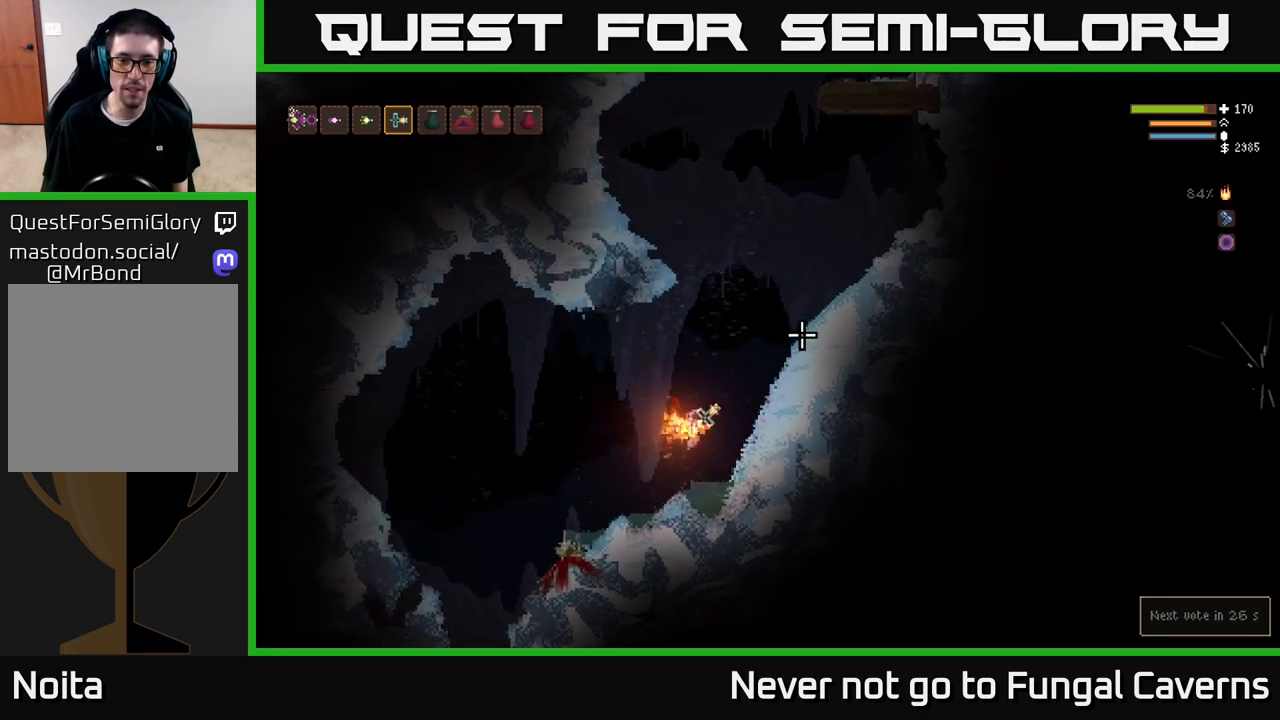
{"buttons": [], "left_stick": "right", "right_stick": "up-right", "events": [[233, "left_stick", "right"]]}
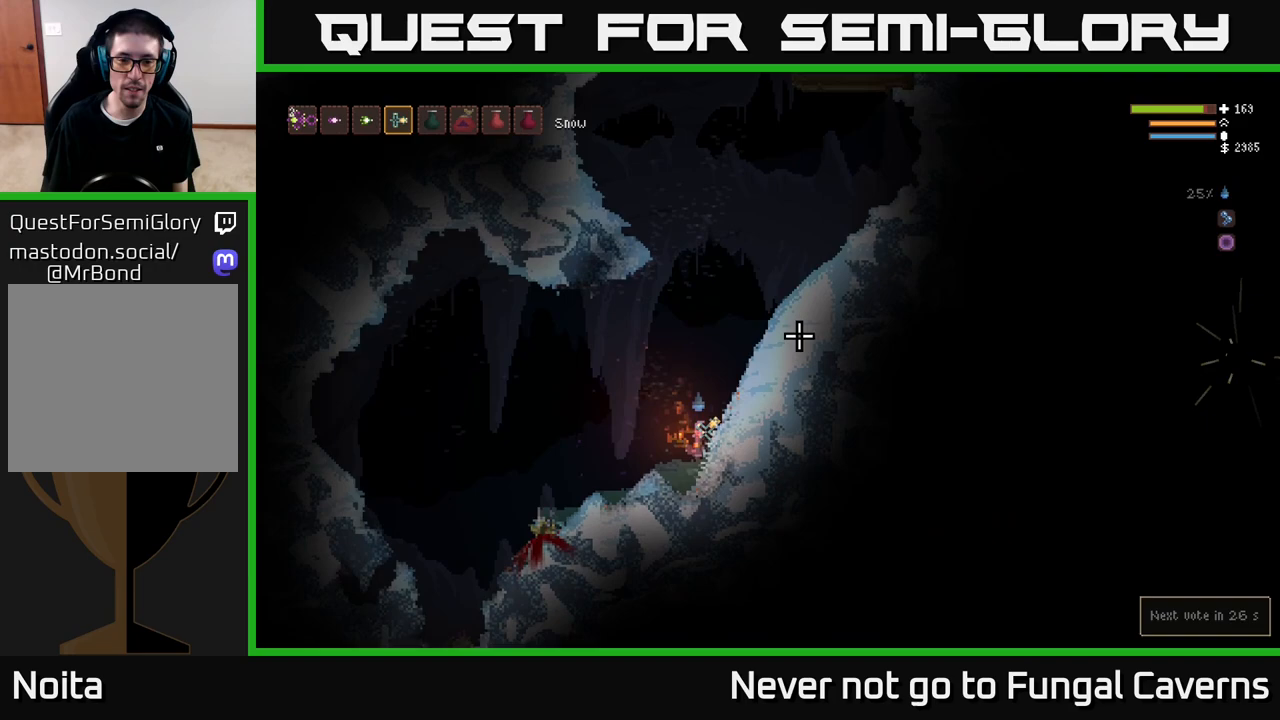
{"buttons": ["L2"], "left_stick": "right", "right_stick": "up-right", "events": [[67, "left_stick", "left"], [200, "L2", "down"], [217, "left_stick", "right"], [333, "left_stick", "up-left"], [417, "left_stick", "right"]]}
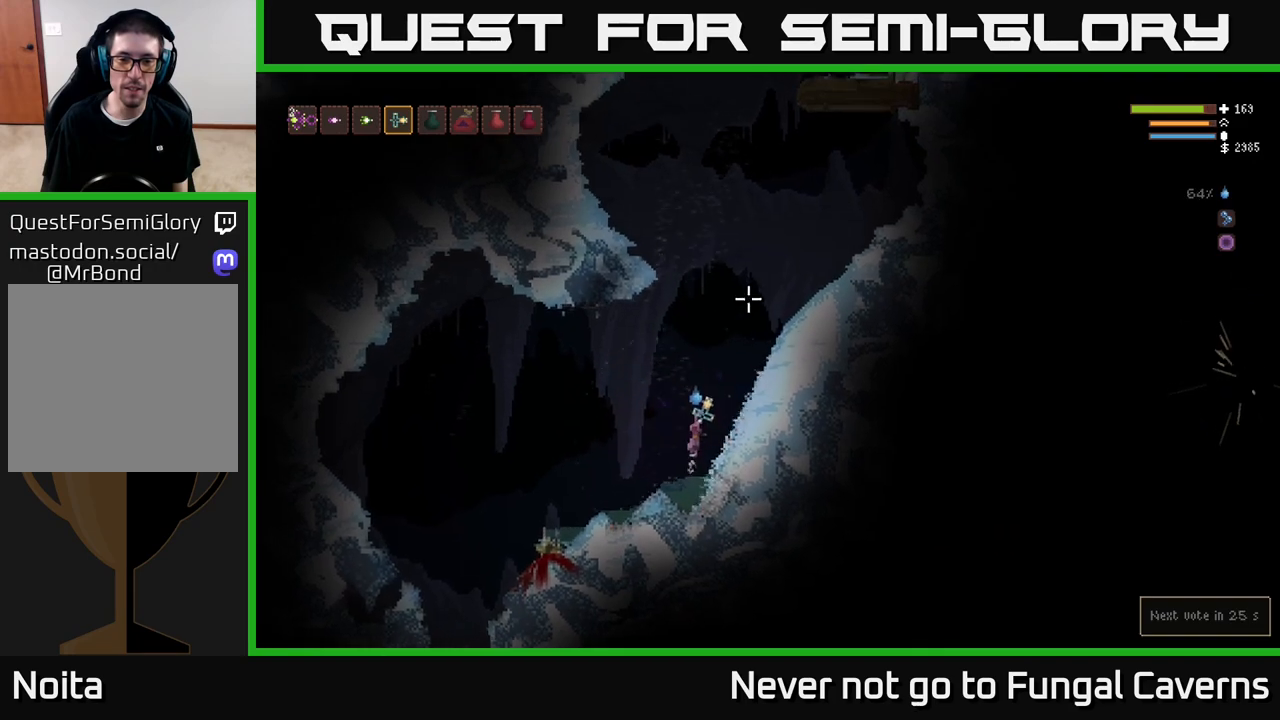
{"buttons": ["L2"], "left_stick": "left", "right_stick": "up-right", "events": [[250, "left_stick", "up-left"], [450, "left_stick", "left"]]}
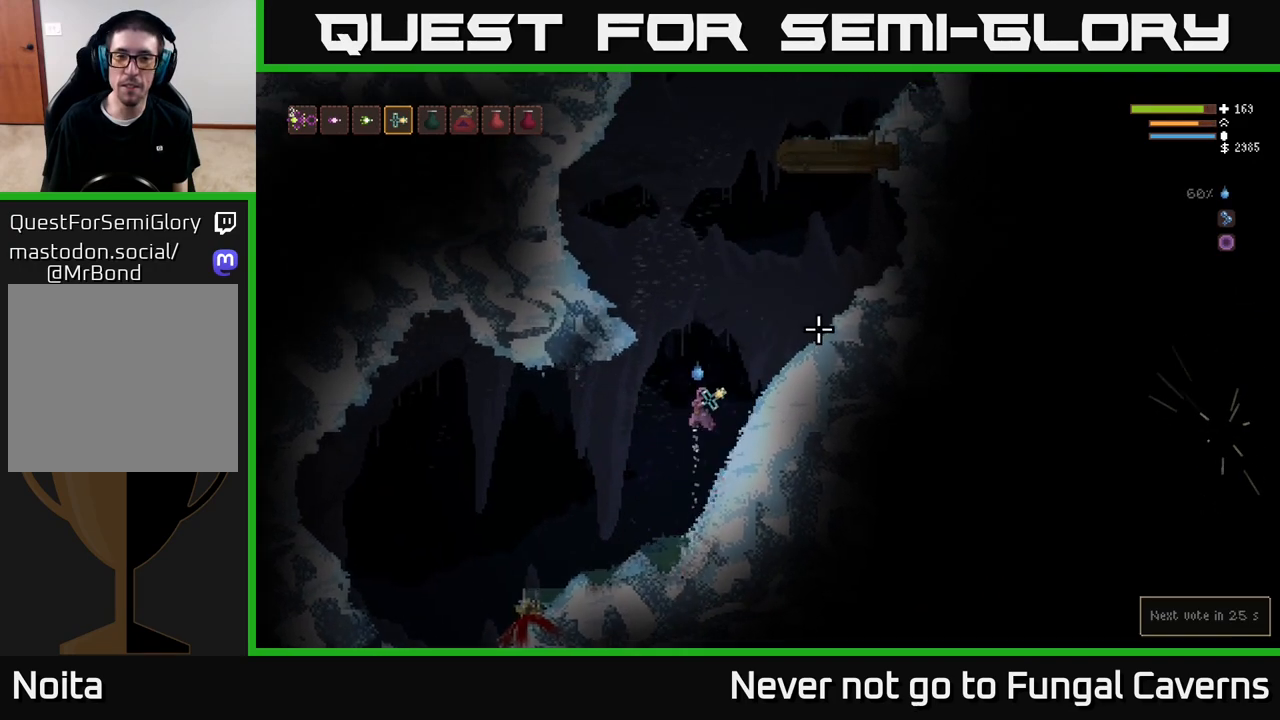
{"buttons": ["L2"], "left_stick": "up-right", "right_stick": "right", "events": [[100, "left_stick", "center"], [233, "left_stick", "left"], [367, "right_stick", "right"], [500, "left_stick", "up-right"]]}
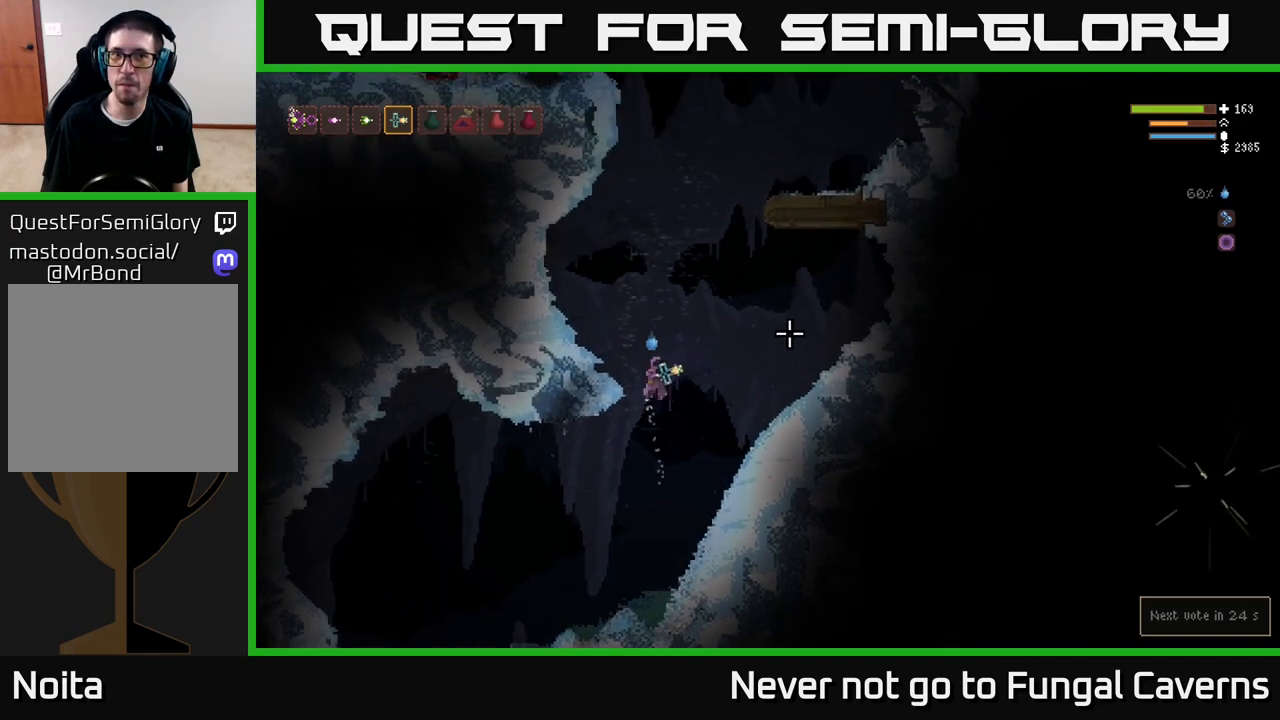
{"buttons": [], "left_stick": "left", "right_stick": "right", "events": [[117, "left_stick", "left"], [300, "L2", "up"]]}
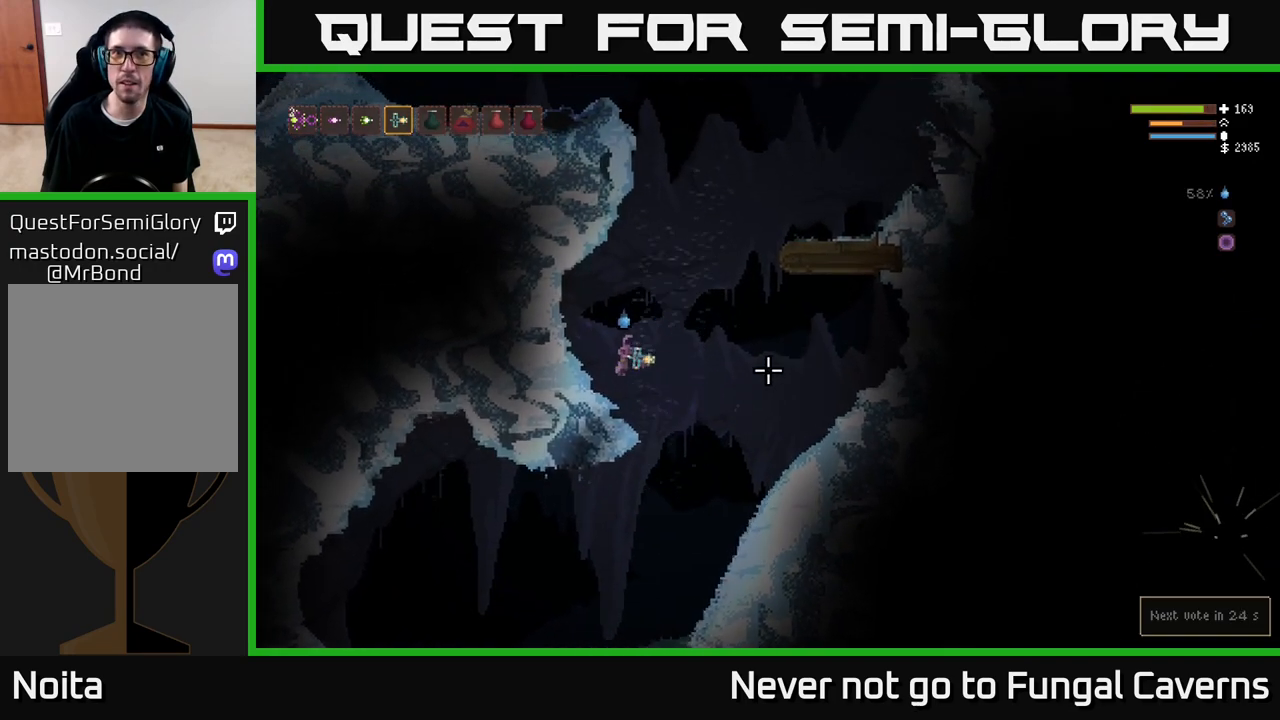
{"buttons": ["L2"], "left_stick": "right", "right_stick": "right", "events": [[283, "left_stick", "center"], [333, "left_stick", "right"], [367, "L2", "down"]]}
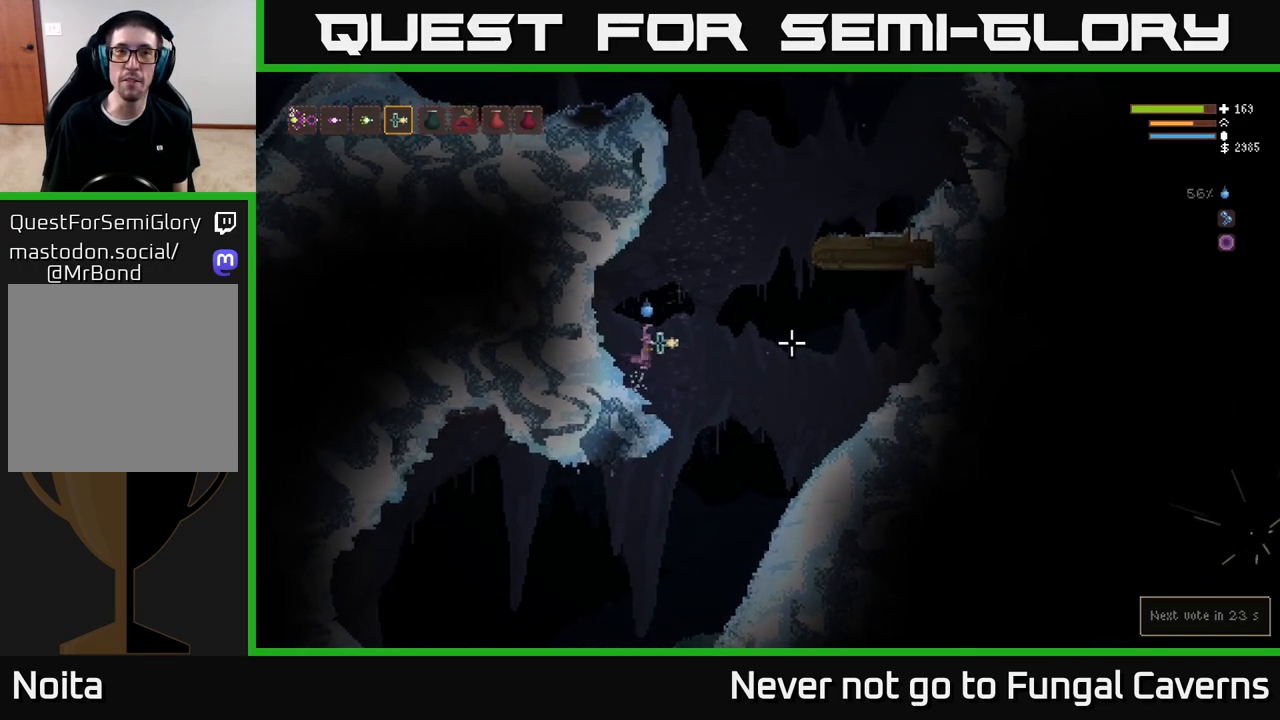
{"buttons": ["L2"], "left_stick": "right", "right_stick": "right", "events": []}
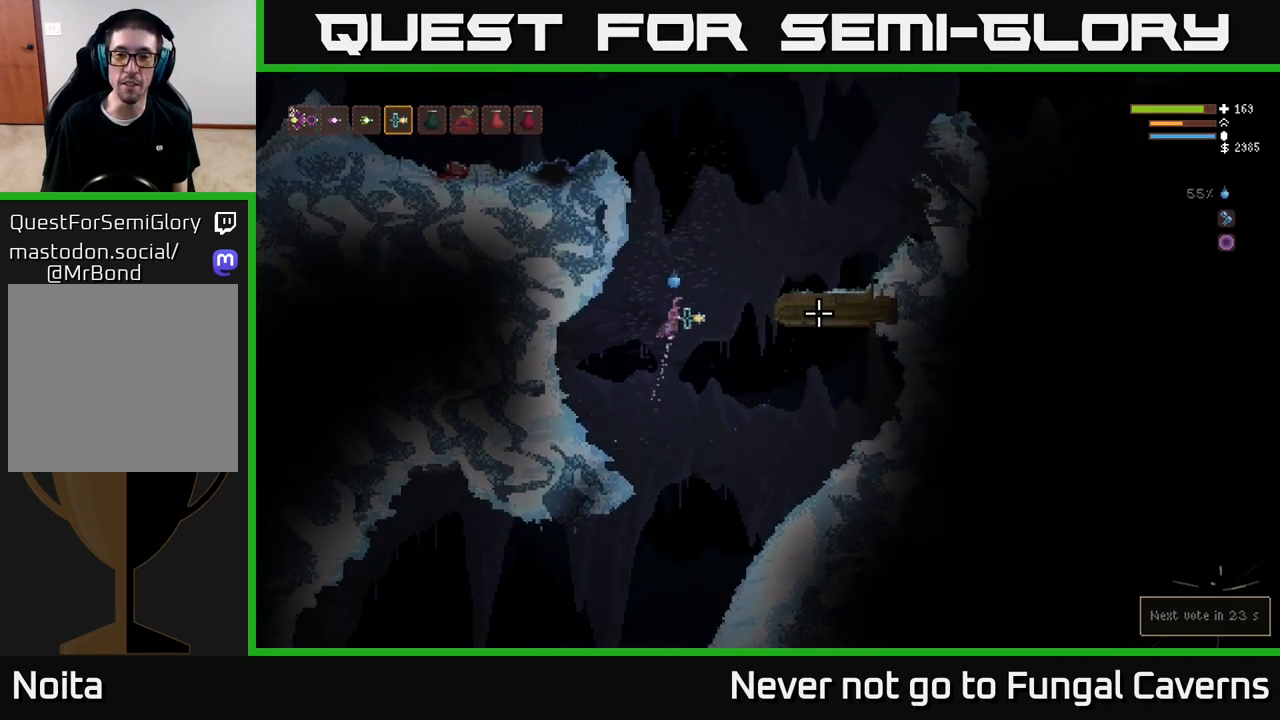
{"buttons": [], "left_stick": "right", "right_stick": "right", "events": [[433, "L2", "up"]]}
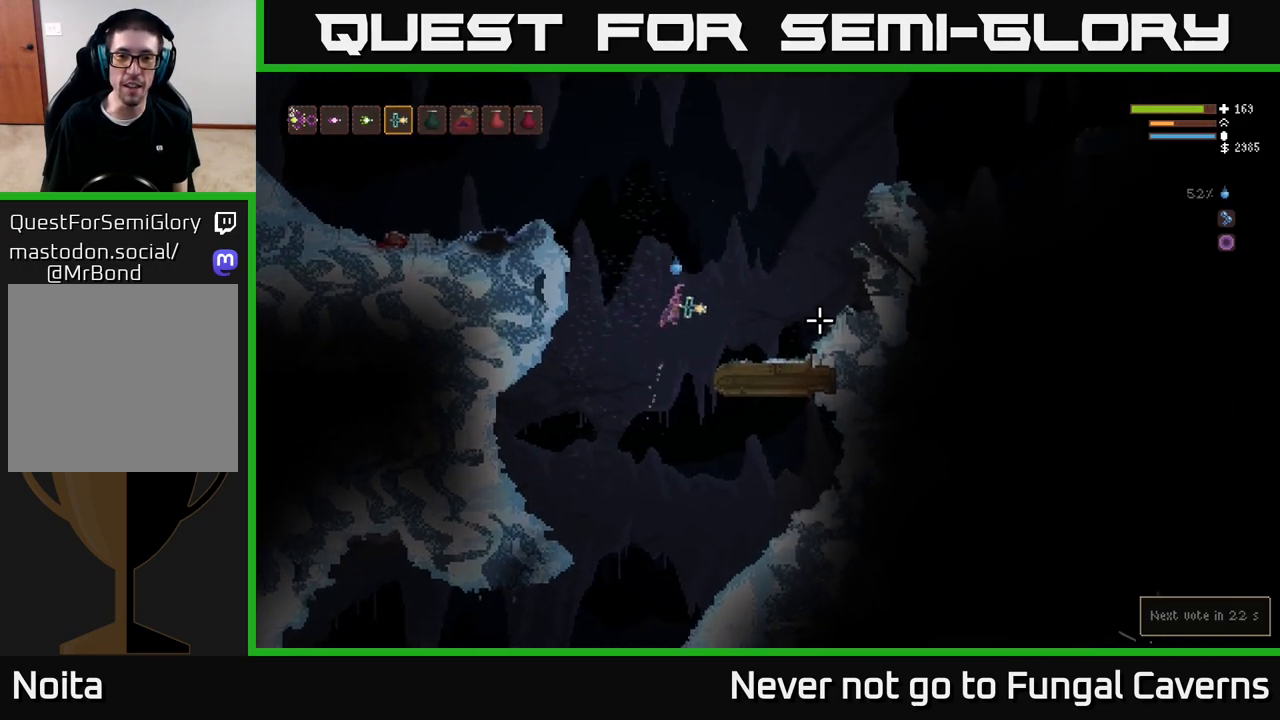
{"buttons": ["L2"], "left_stick": "center", "right_stick": "right", "events": [[383, "left_stick", "center"], [433, "L2", "down"]]}
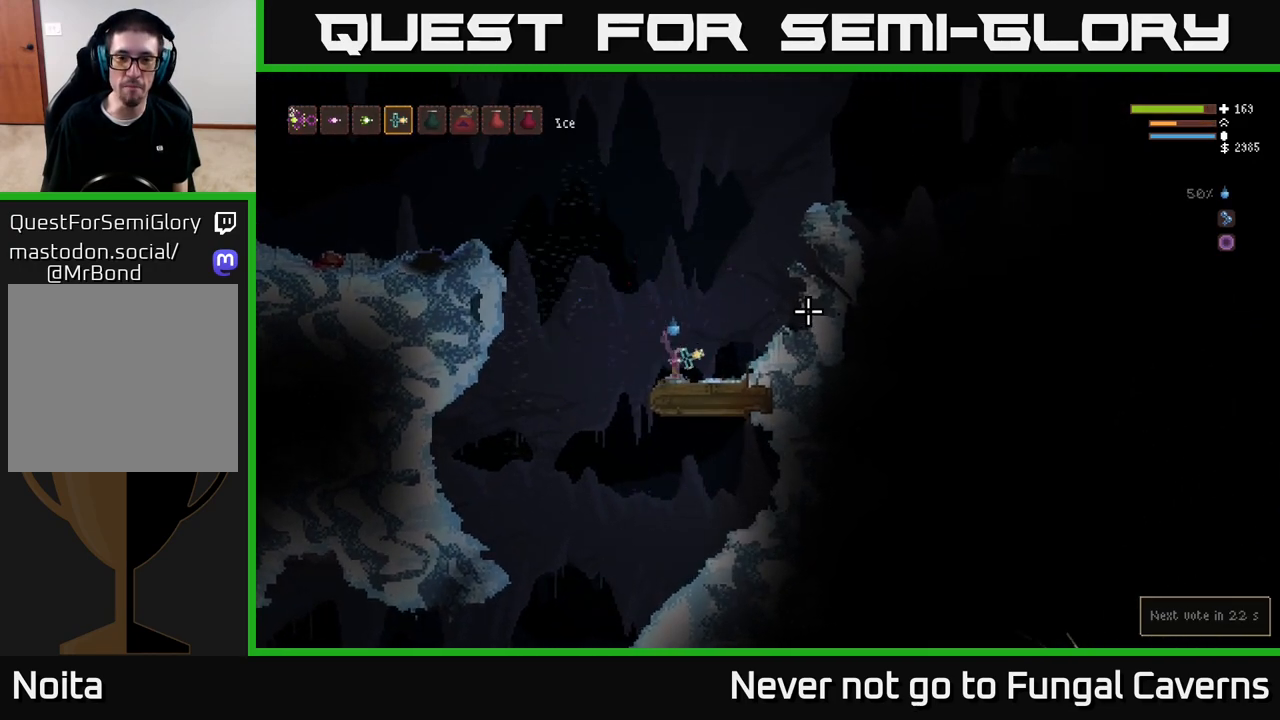
{"buttons": ["L2"], "left_stick": "right", "right_stick": "right", "events": [[233, "left_stick", "right"], [400, "left_stick", "center"], [500, "left_stick", "right"]]}
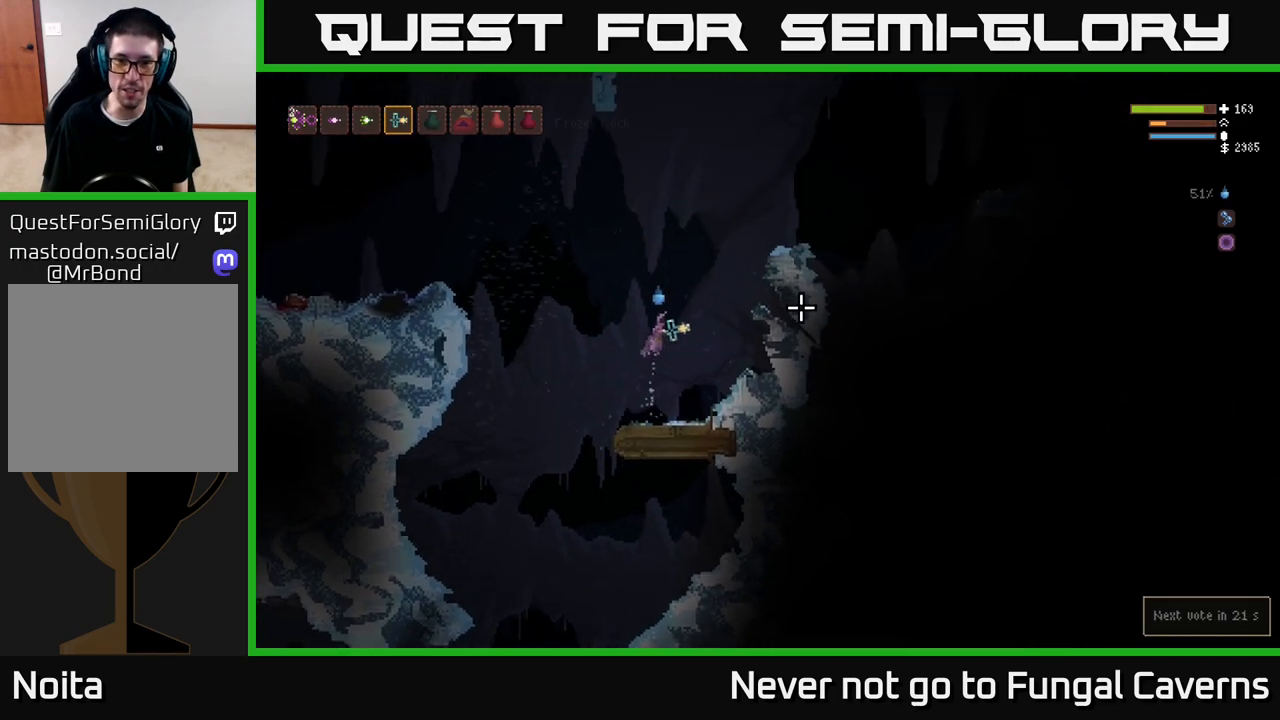
{"buttons": ["L2"], "left_stick": "right", "right_stick": "right", "events": []}
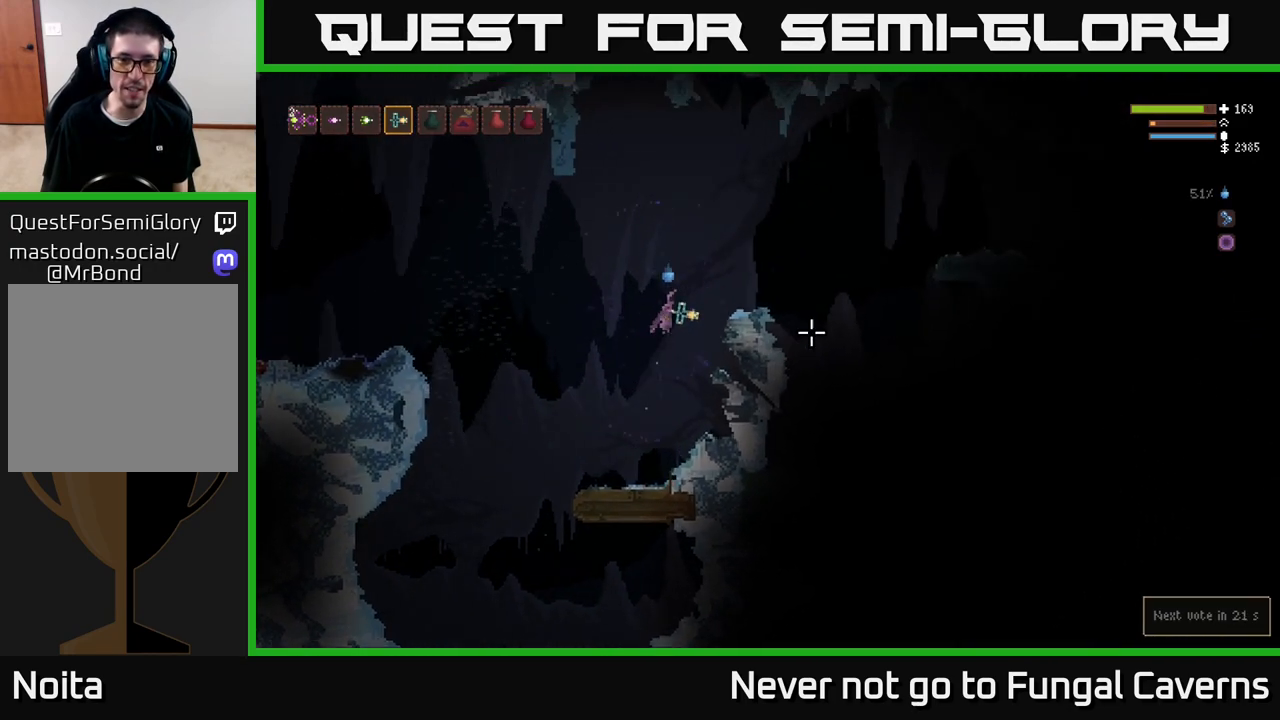
{"buttons": [], "left_stick": "right", "right_stick": "down-right", "events": [[167, "right_stick", "down-right"], [283, "L2", "up"]]}
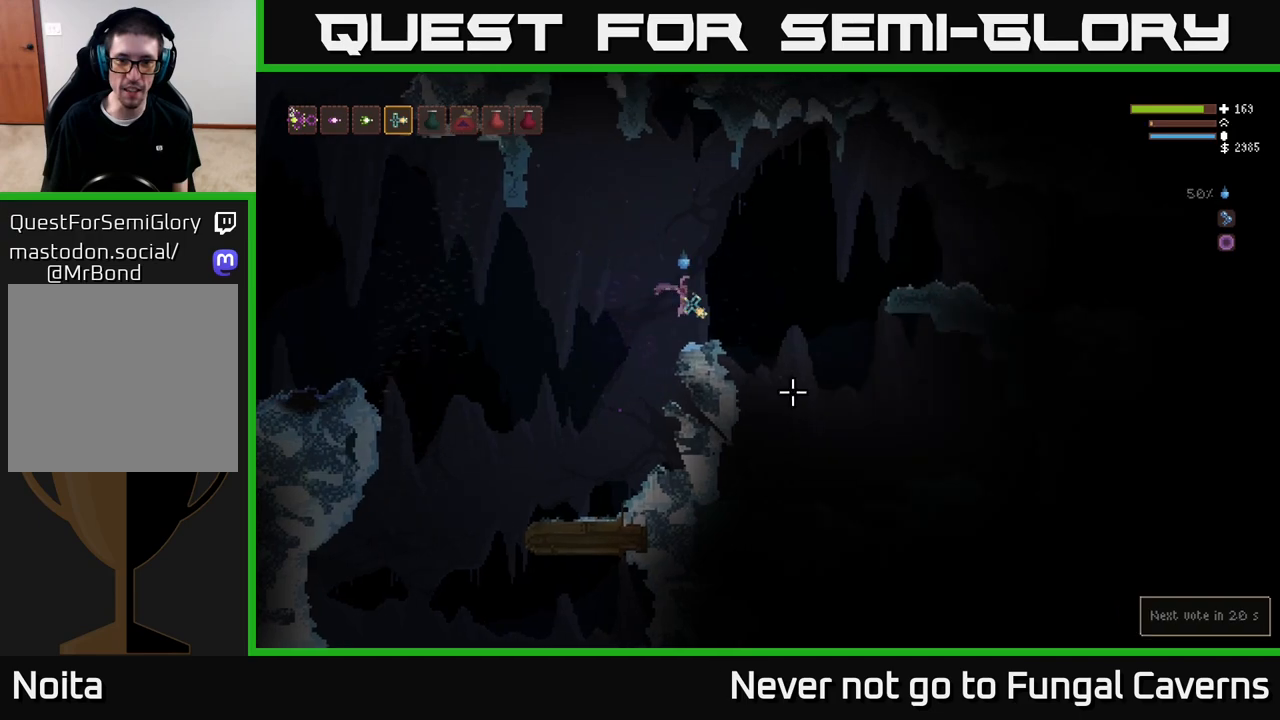
{"buttons": [], "left_stick": "right", "right_stick": "down-right", "events": [[300, "L2", "down"], [500, "L2", "up"]]}
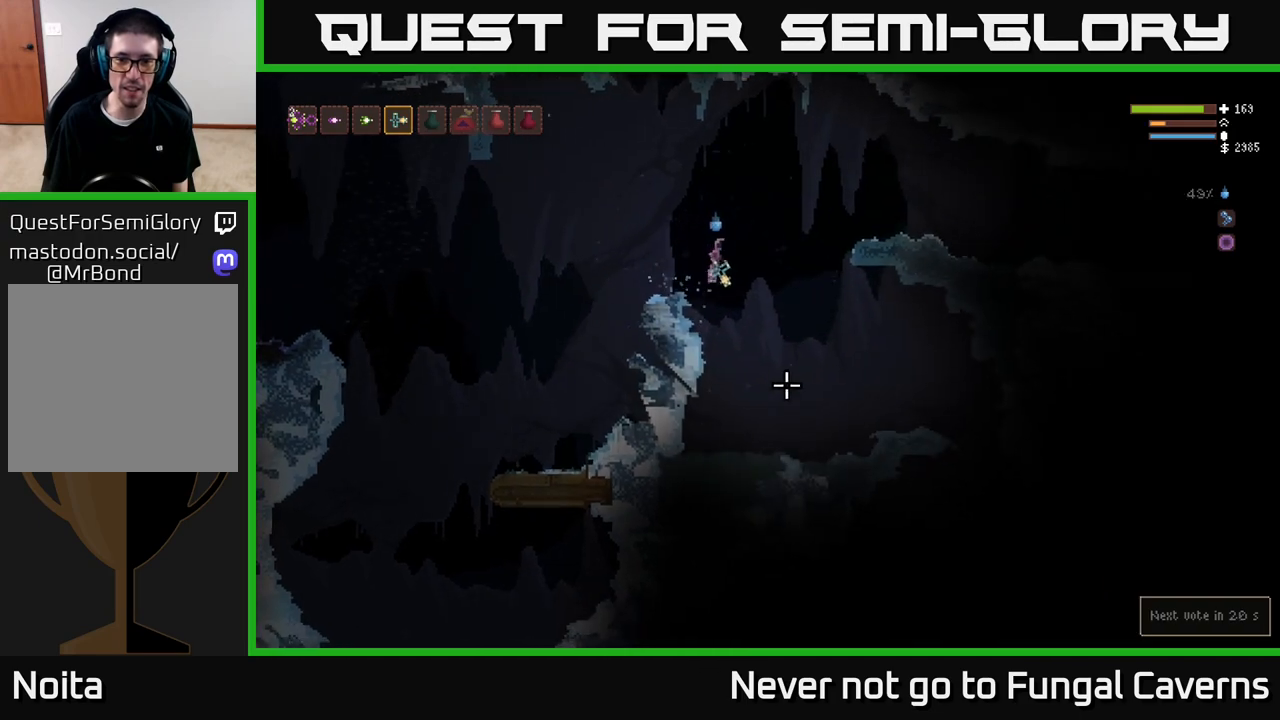
{"buttons": ["L2"], "left_stick": "right", "right_stick": "down", "events": [[167, "right_stick", "down"], [400, "L2", "down"]]}
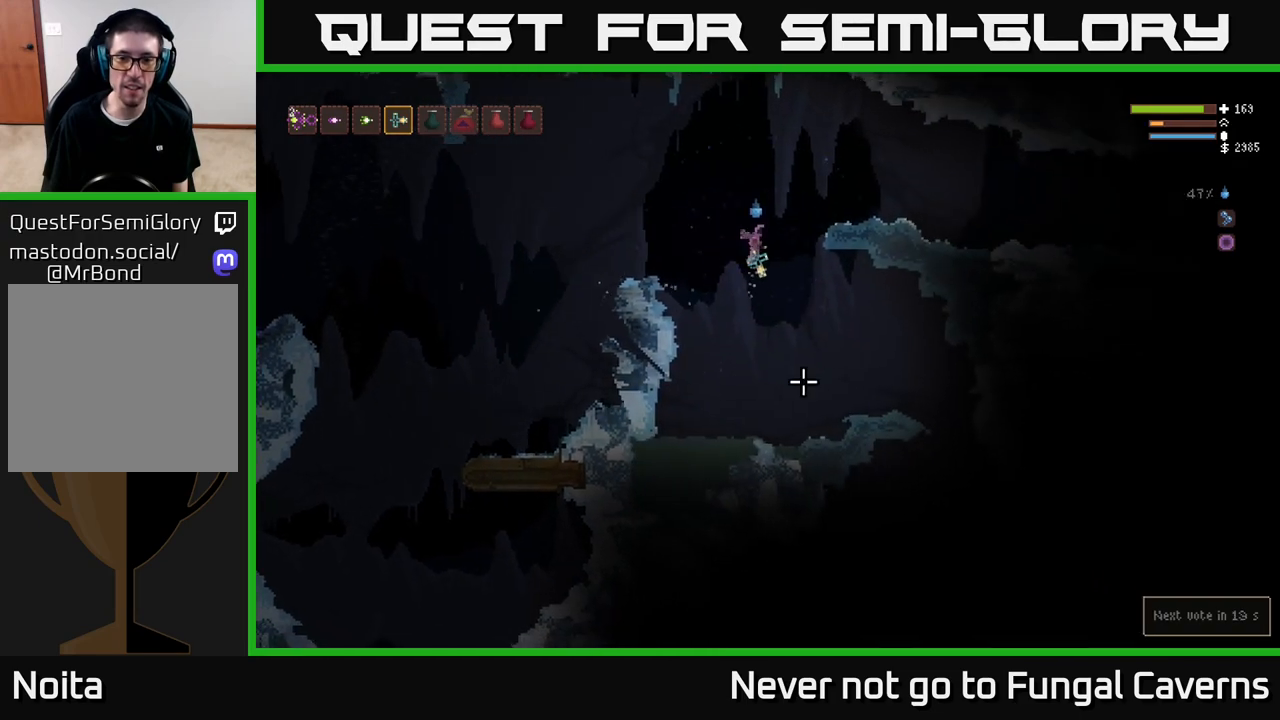
{"buttons": ["L2"], "left_stick": "right", "right_stick": "down", "events": [[50, "R2", "down"], [117, "left_stick", "left"], [200, "R2", "up"], [367, "left_stick", "right"]]}
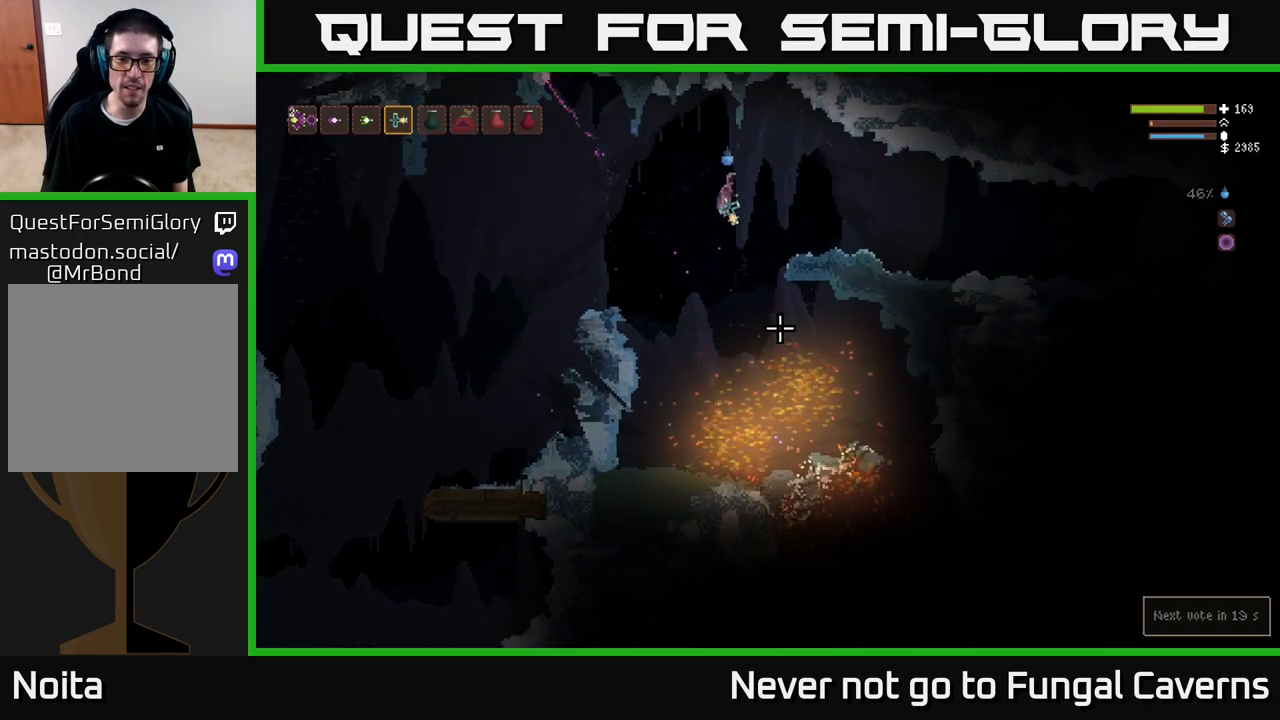
{"buttons": [], "left_stick": "right", "right_stick": "down", "events": [[117, "L2", "up"]]}
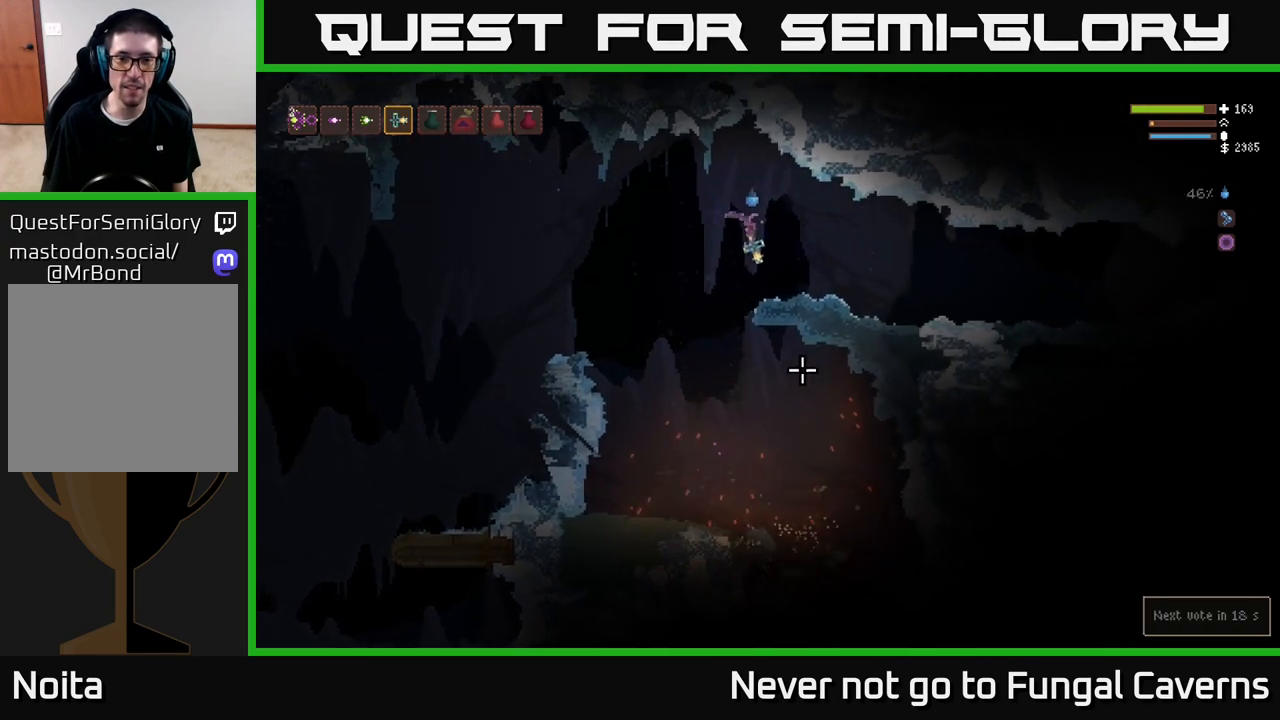
{"buttons": [], "left_stick": "center", "right_stick": "down-right", "events": [[317, "left_stick", "center"], [467, "right_stick", "down-right"]]}
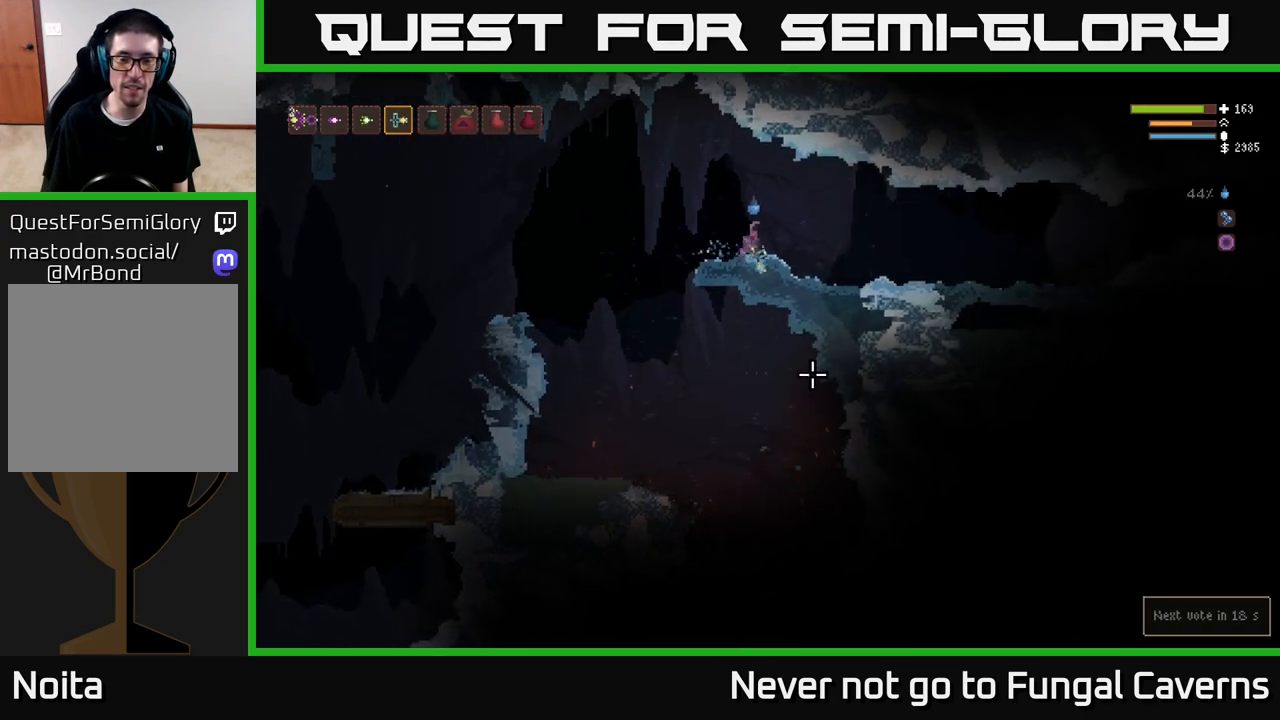
{"buttons": ["L2"], "left_stick": "center", "right_stick": "down-right", "events": [[417, "L2", "down"]]}
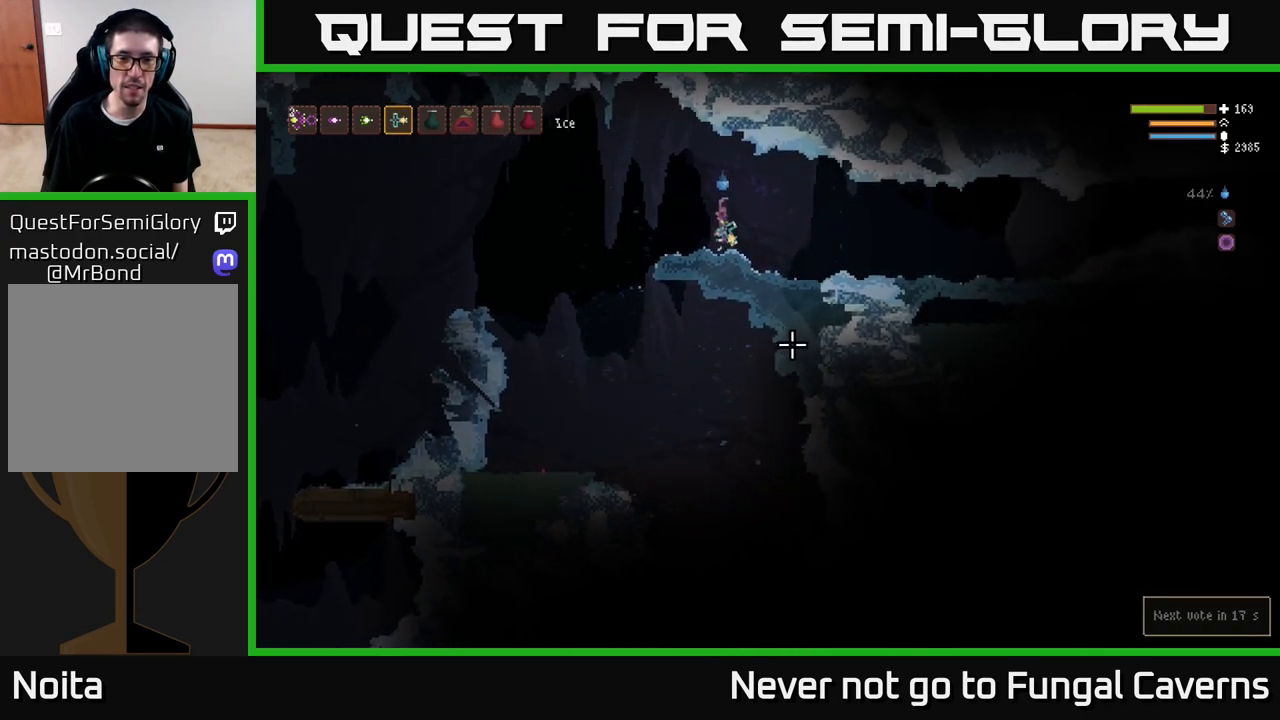
{"buttons": [], "left_stick": "left", "right_stick": "down-right", "events": [[17, "left_stick", "left"], [100, "L2", "up"]]}
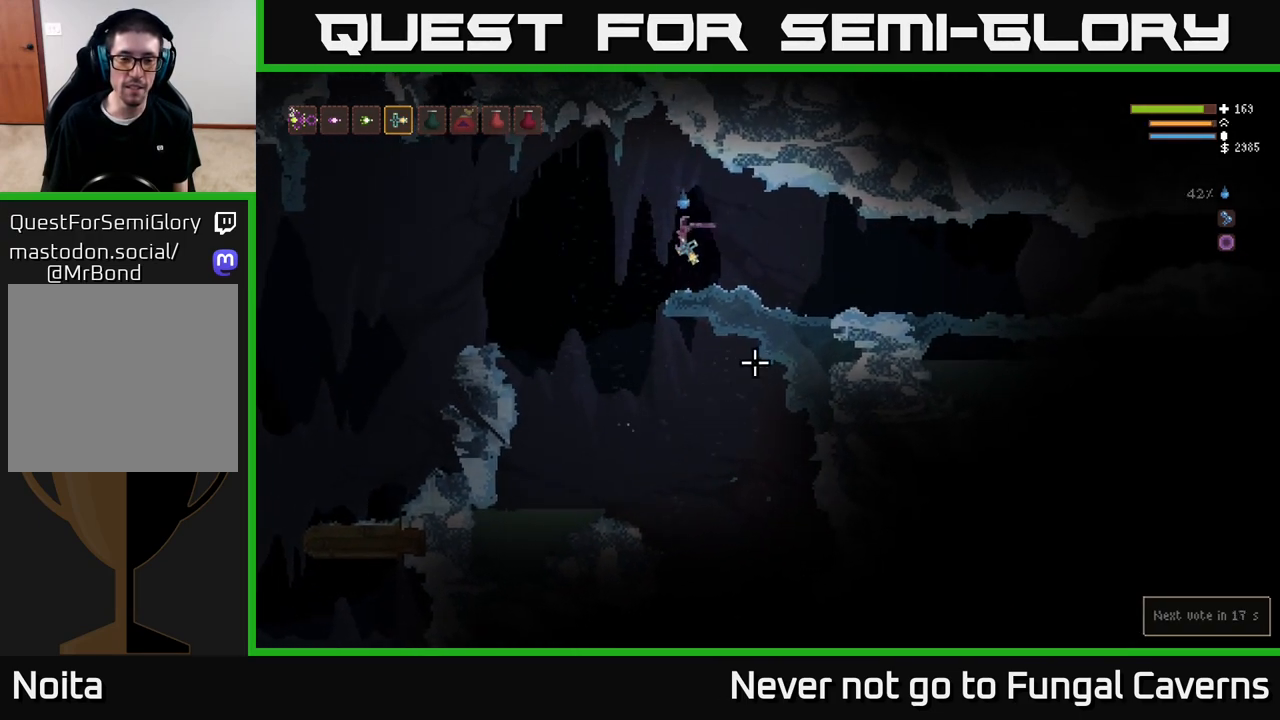
{"buttons": [], "left_stick": "left", "right_stick": "down-right", "events": []}
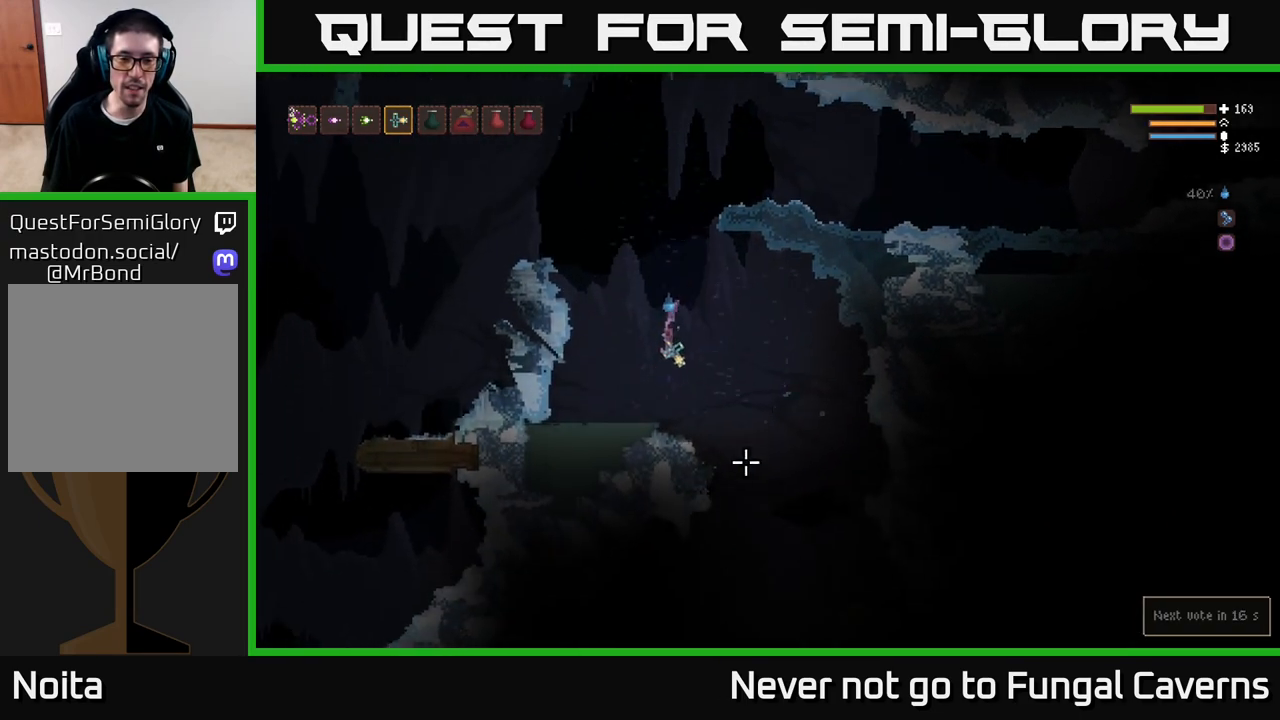
{"buttons": [], "left_stick": "right", "right_stick": "down-right", "events": [[100, "left_stick", "center"], [283, "L2", "down"], [417, "L2", "up"], [483, "left_stick", "right"]]}
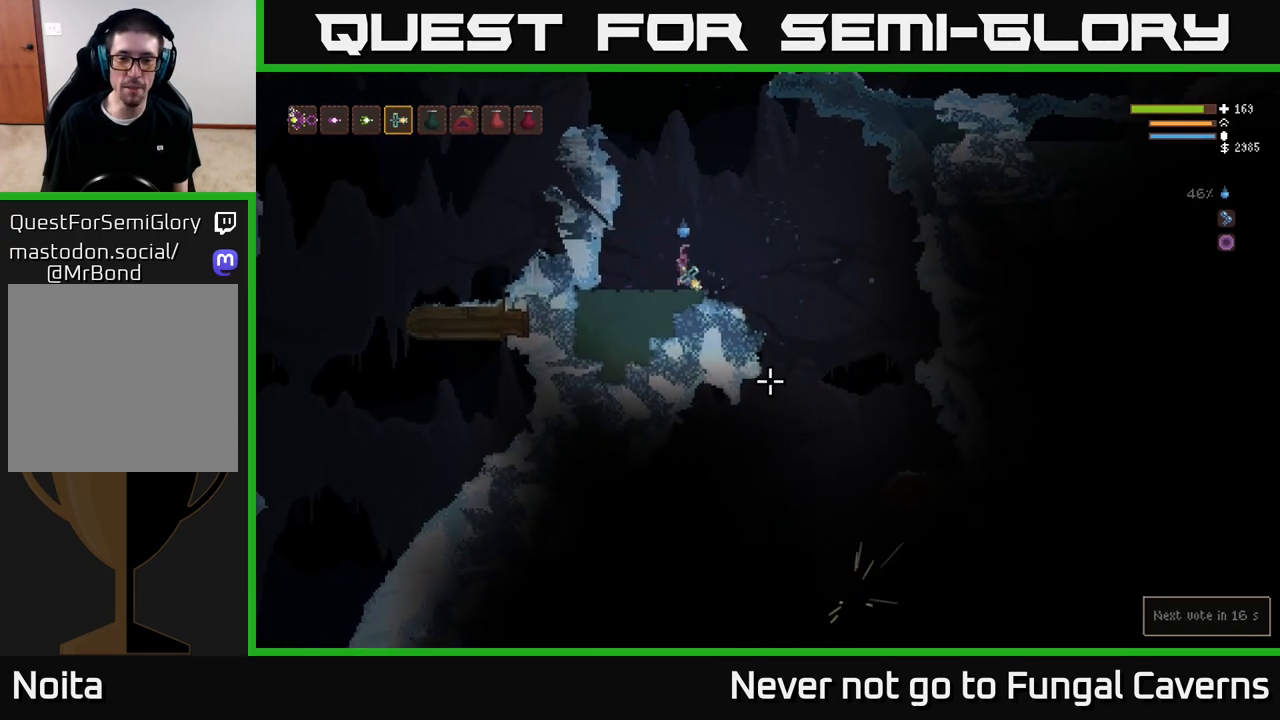
{"buttons": ["L2"], "left_stick": "right", "right_stick": "down-right", "events": [[33, "right_stick", "center"], [267, "right_stick", "down-right"], [500, "L2", "down"]]}
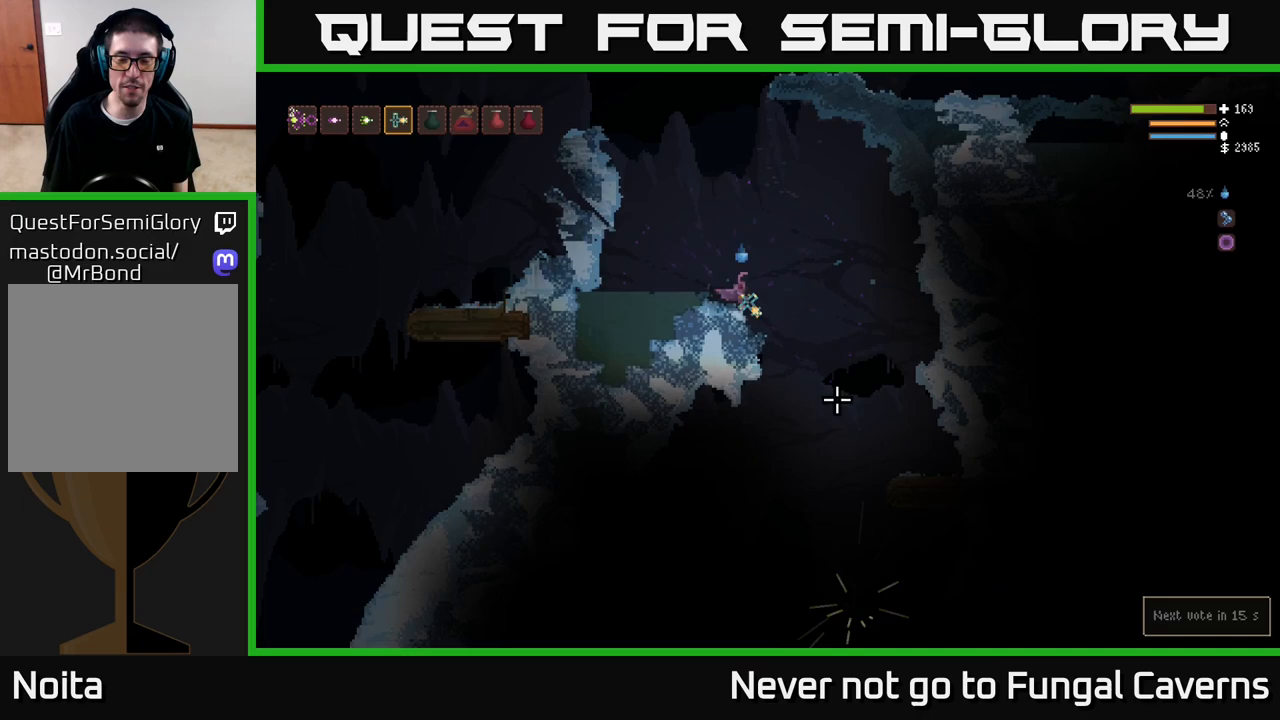
{"buttons": [], "left_stick": "right", "right_stick": "down", "events": [[117, "L2", "up"], [350, "right_stick", "down"]]}
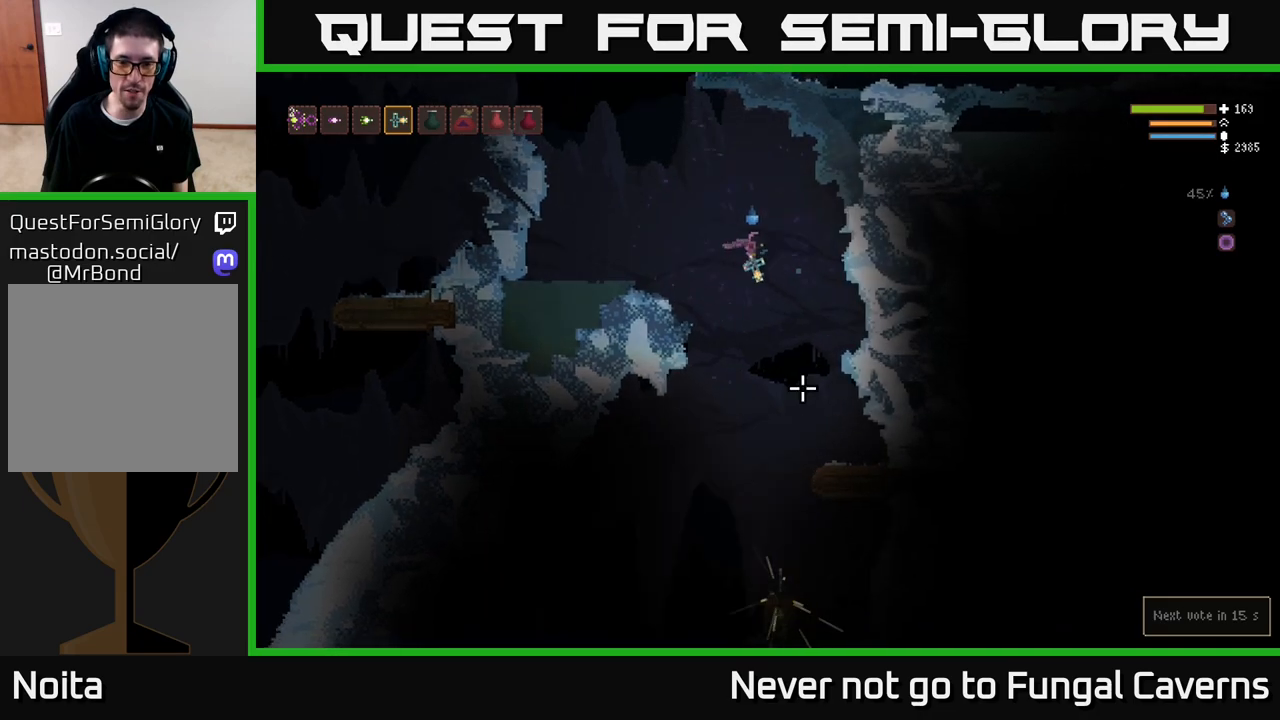
{"buttons": [], "left_stick": "center", "right_stick": "down", "events": [[500, "left_stick", "center"]]}
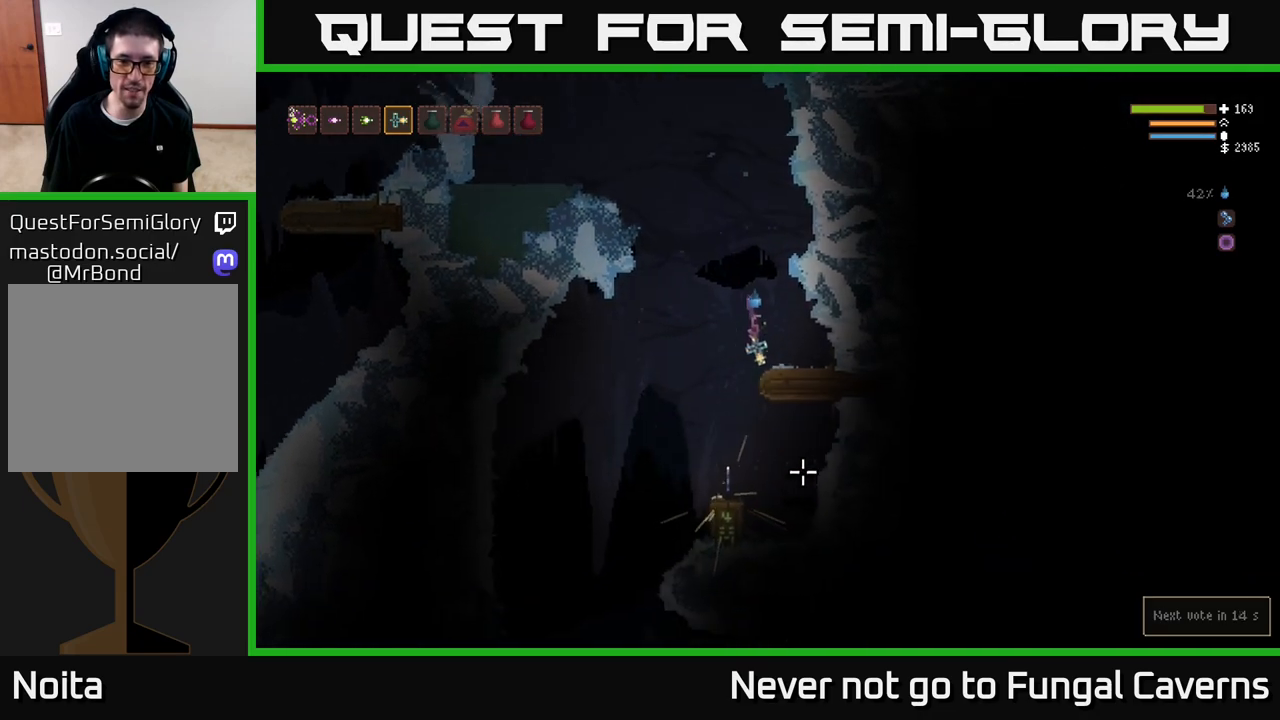
{"buttons": [], "left_stick": "center", "right_stick": "down", "events": [[50, "left_stick", "left"], [200, "L2", "down"], [333, "L2", "up"], [450, "left_stick", "center"]]}
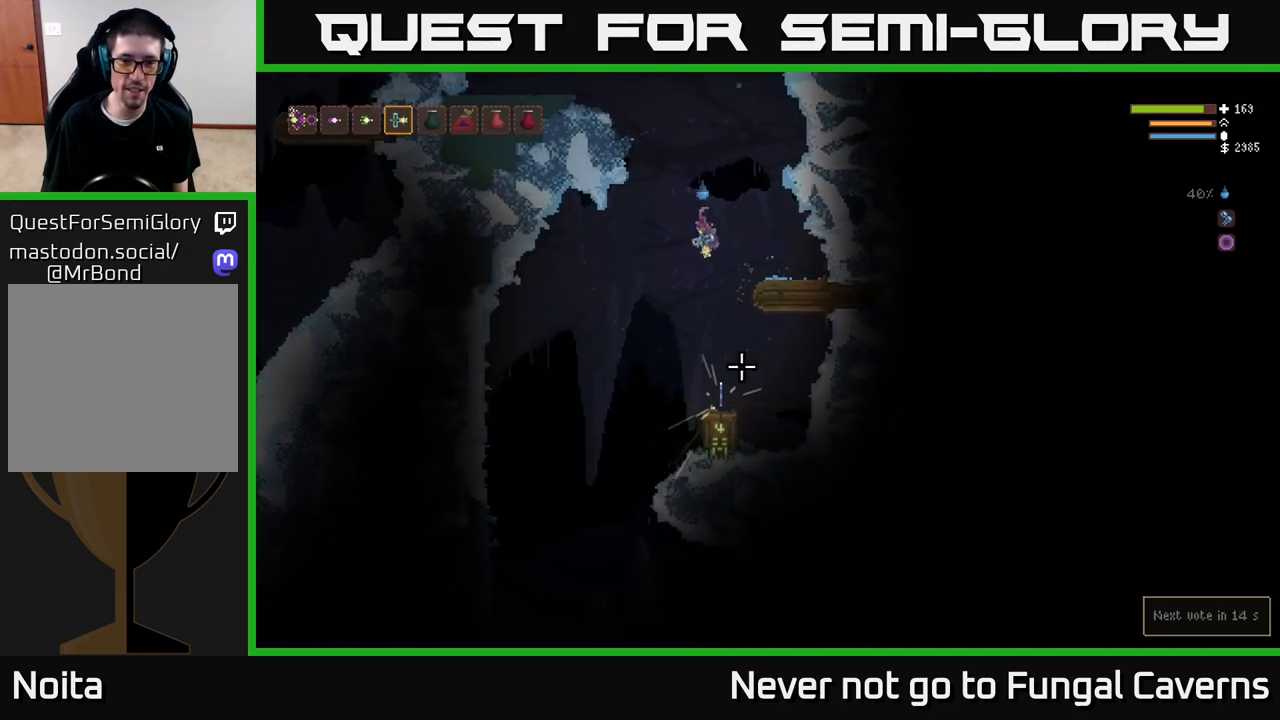
{"buttons": [], "left_stick": "center", "right_stick": "left", "events": [[50, "left_stick", "right"], [183, "right_stick", "left"], [250, "left_stick", "center"]]}
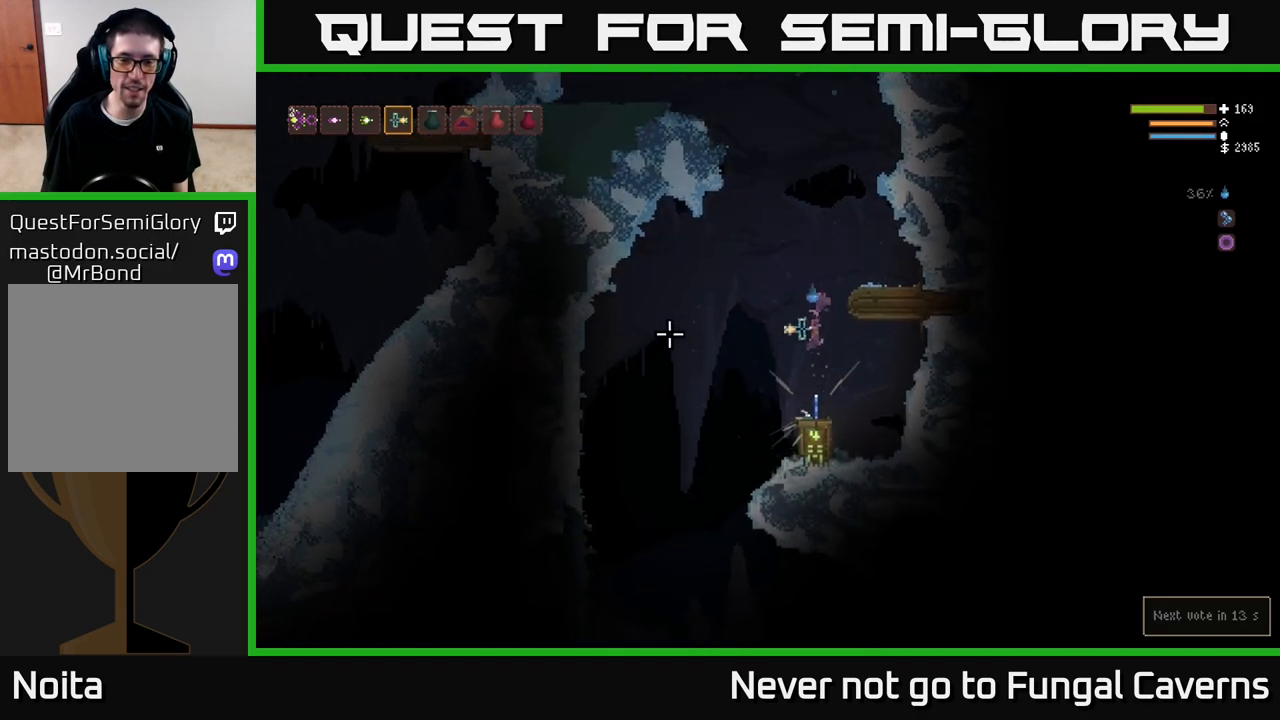
{"buttons": [], "left_stick": "center", "right_stick": "center", "events": [[100, "right_stick", "center"], [300, "A", "down"], [383, "A", "up"]]}